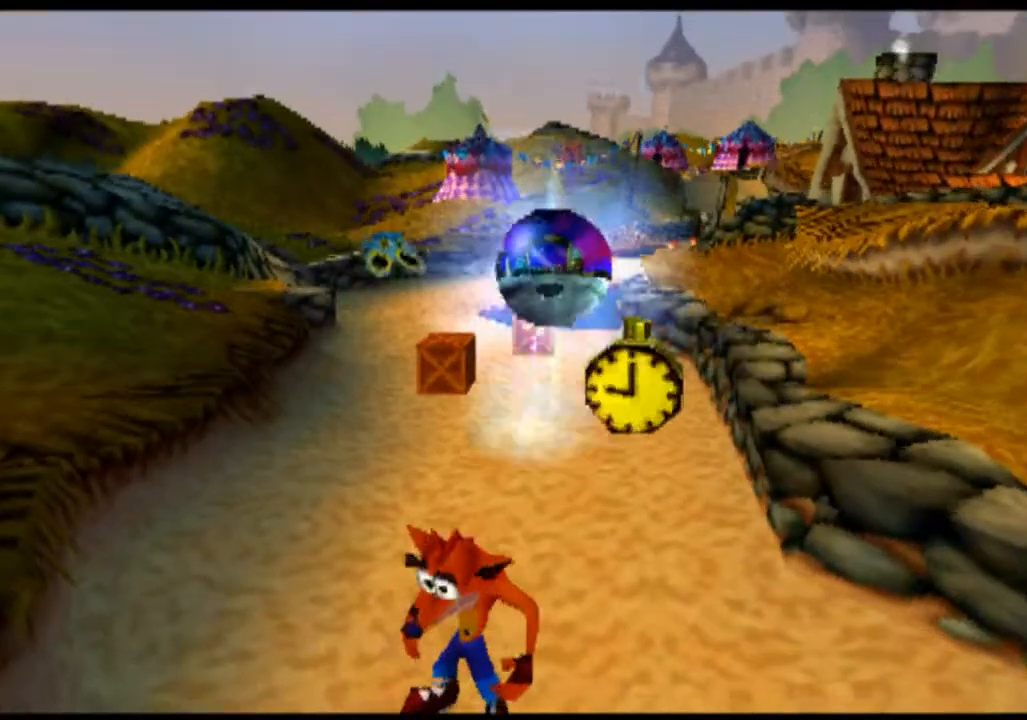
Gameplay with a controller (PlayStation layout); each line is a JSON object with the inputs held at the frame after it. "events" lists button and stick changes between this image and that frame as [ms after this image, input, new state], when the widget could be followed in between. Not read: L3 R3 right_stick.
{"buttons": [], "left_stick": "up", "events": [[500, "left_stick", "up"]]}
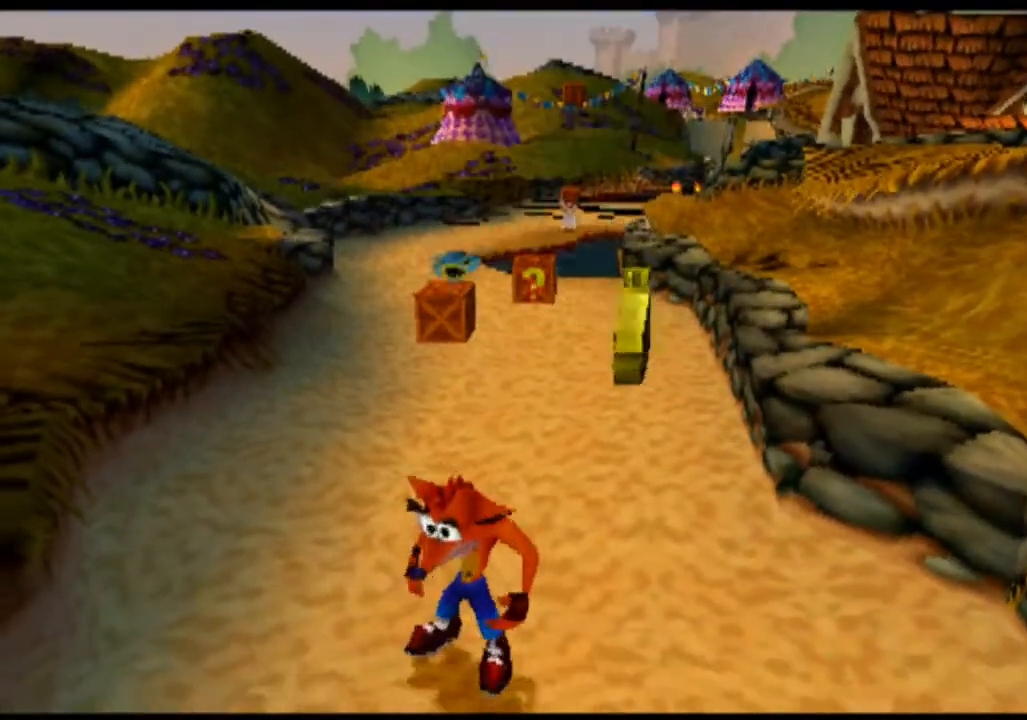
{"buttons": [], "left_stick": "up", "events": []}
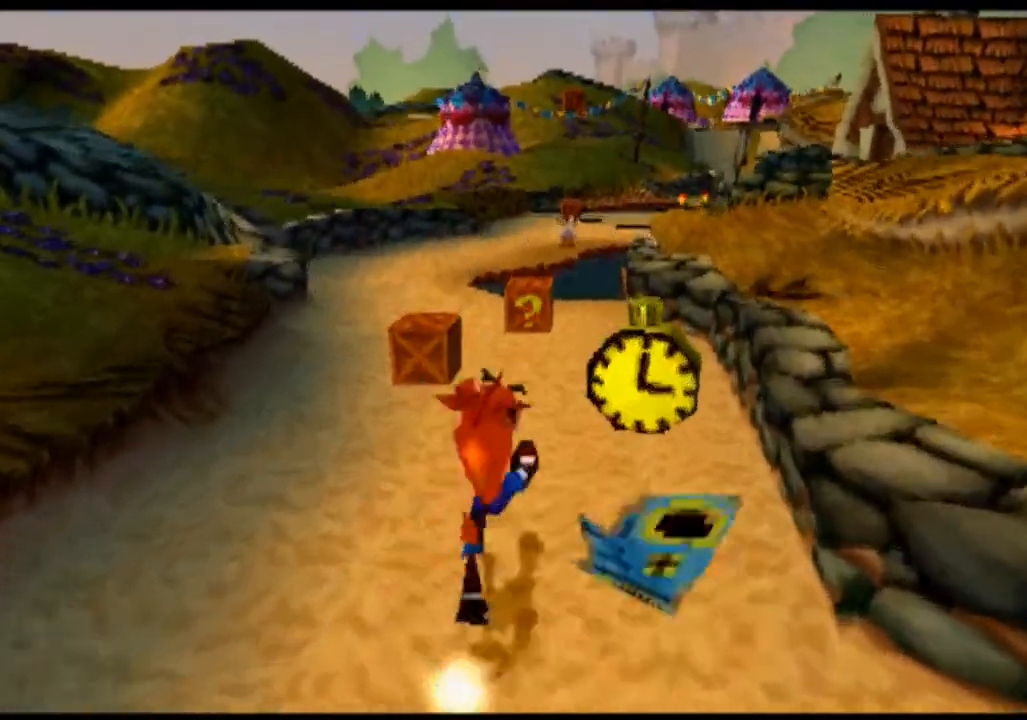
{"buttons": [], "left_stick": "up", "events": [[33, "left_stick", "up-left"], [200, "left_stick", "up"]]}
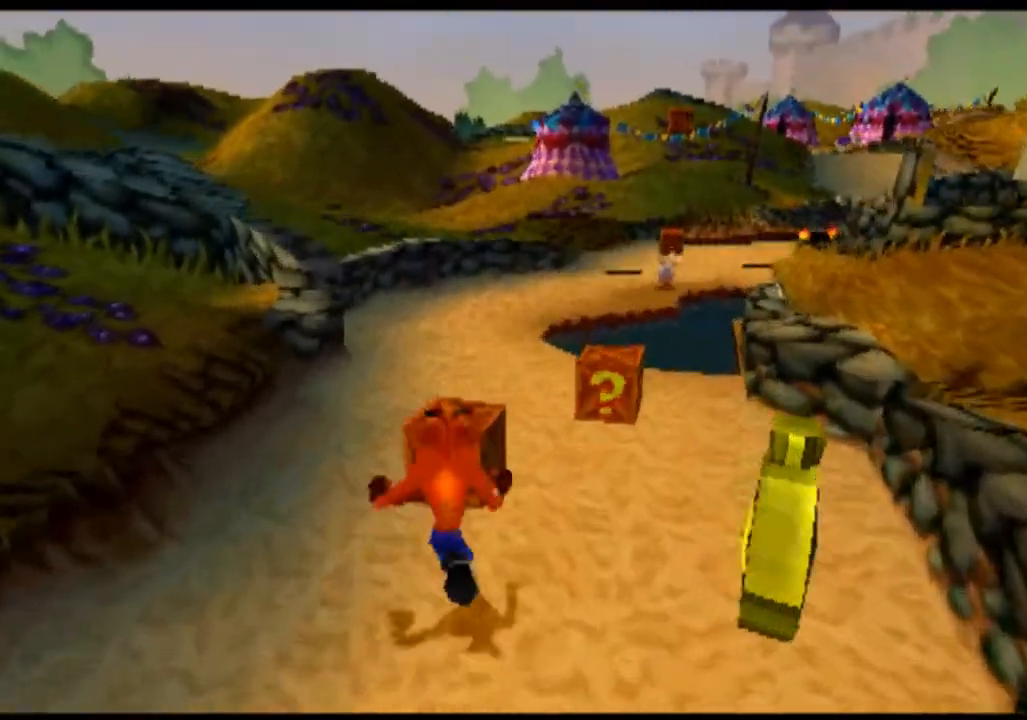
{"buttons": [], "left_stick": "up", "events": [[133, "SQUARE", "down"], [267, "SQUARE", "up"]]}
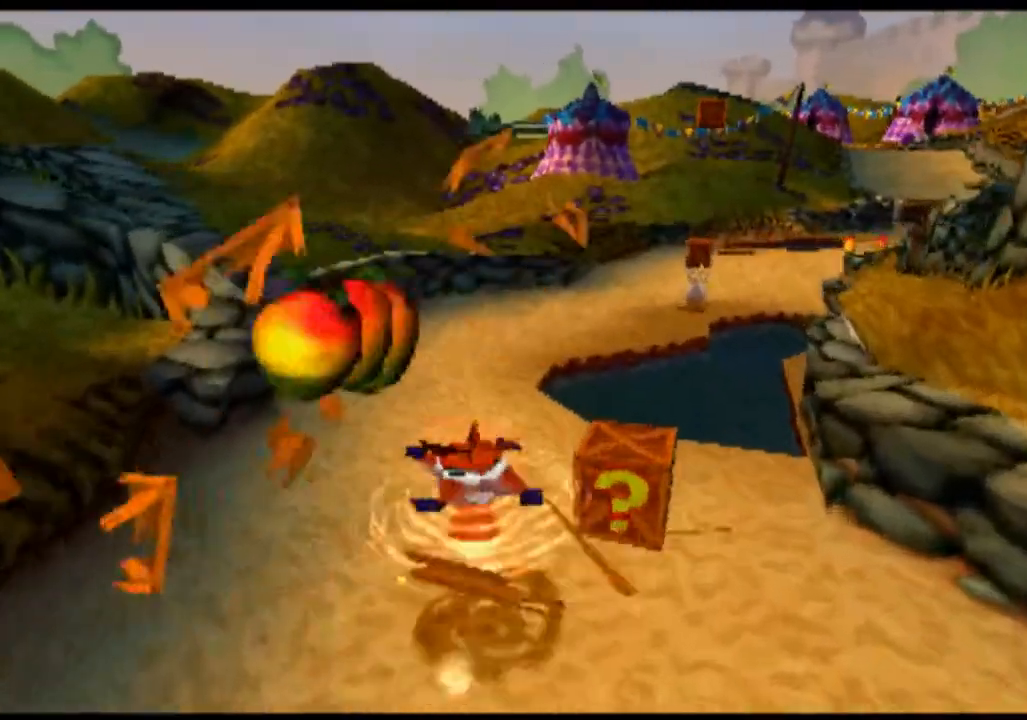
{"buttons": [], "left_stick": "up", "events": []}
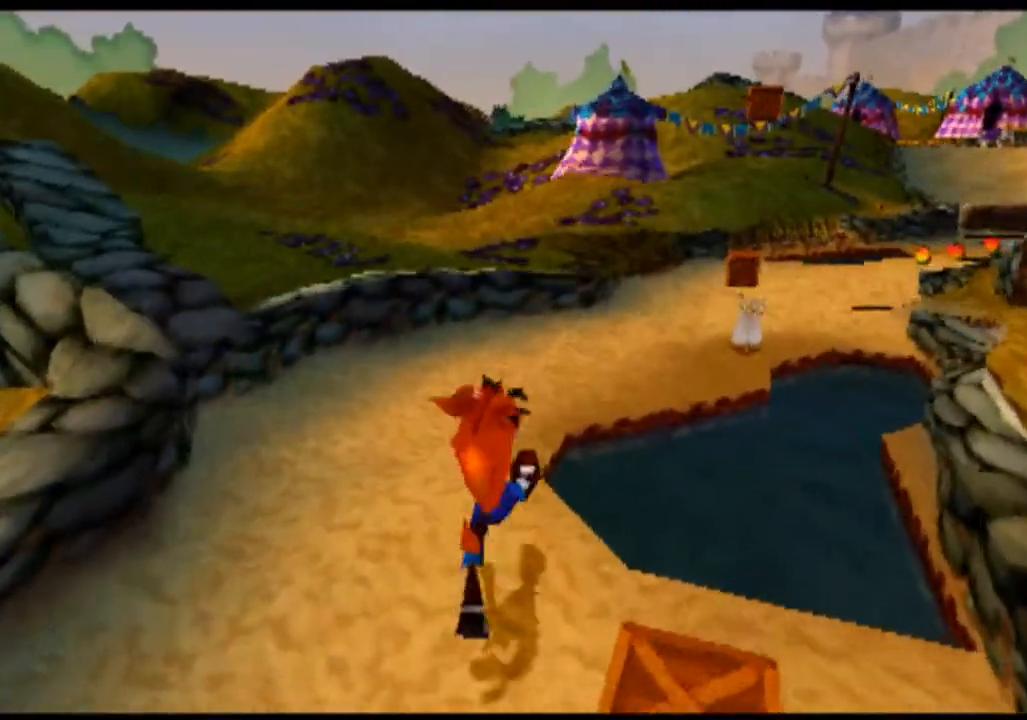
{"buttons": [], "left_stick": "center", "events": [[233, "left_stick", "center"]]}
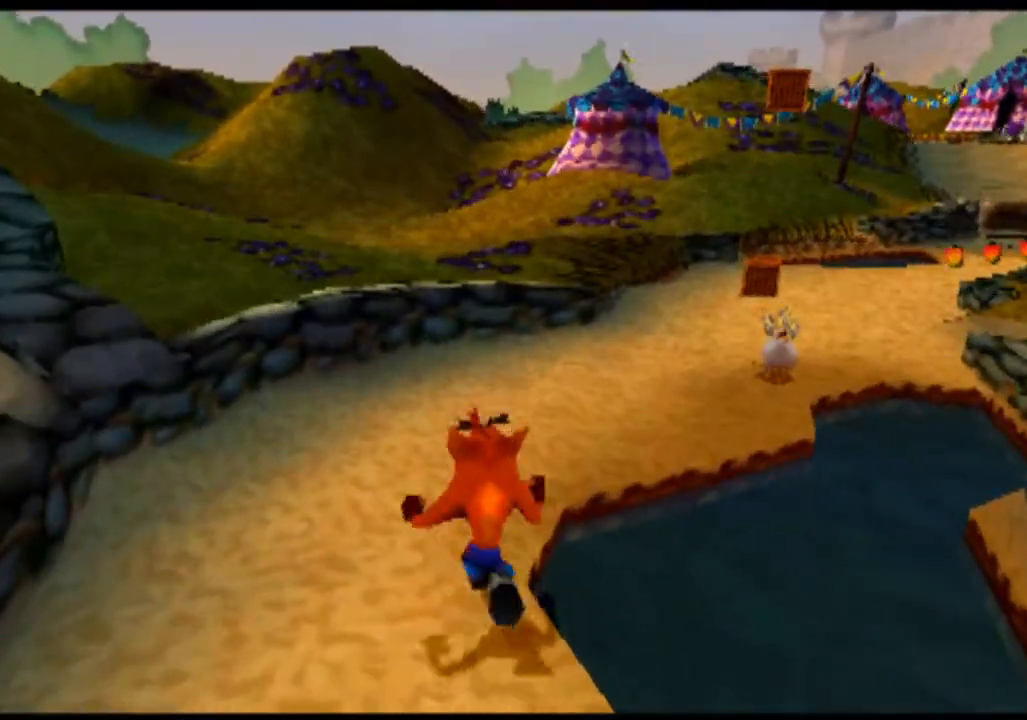
{"buttons": [], "left_stick": "down", "events": [[33, "left_stick", "down"]]}
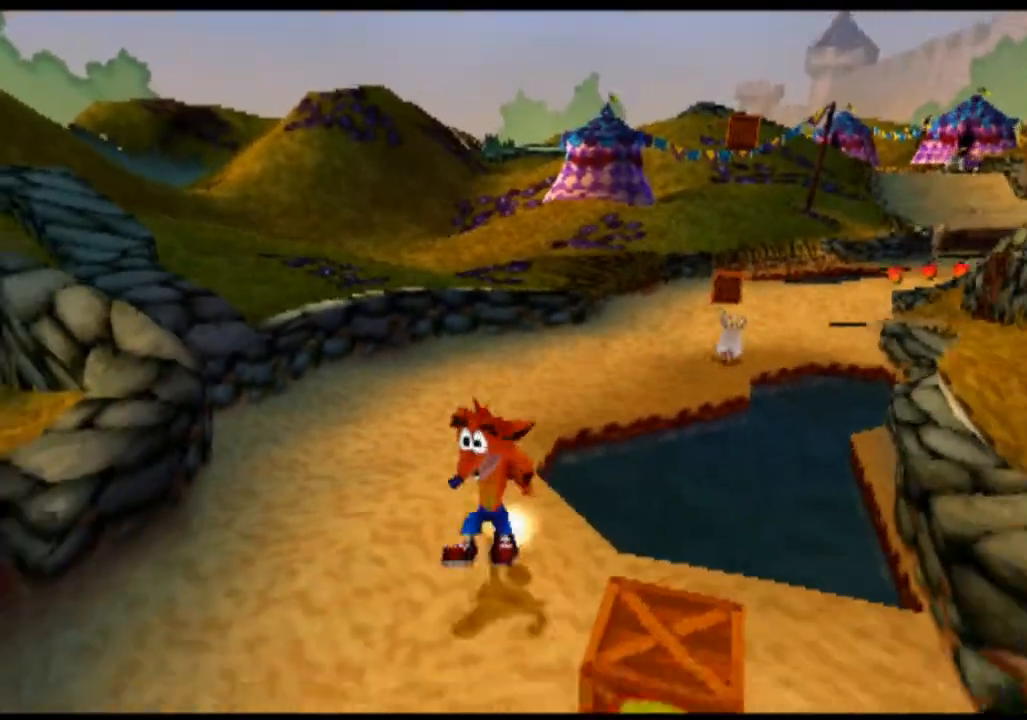
{"buttons": [], "left_stick": "down", "events": []}
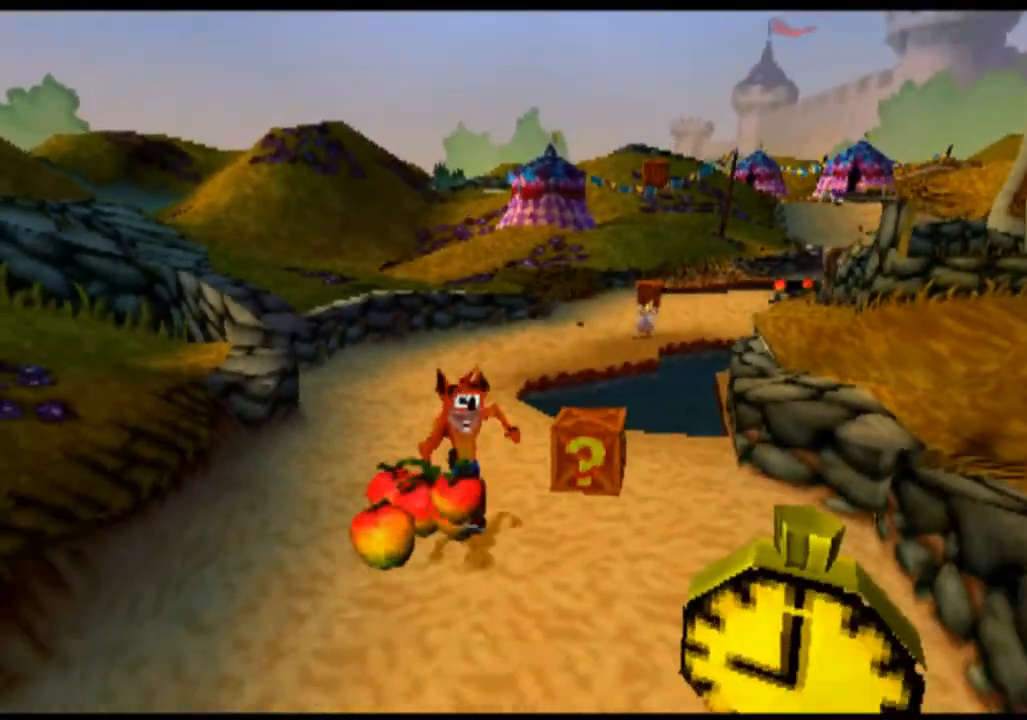
{"buttons": [], "left_stick": "down-right", "events": [[400, "left_stick", "down-right"]]}
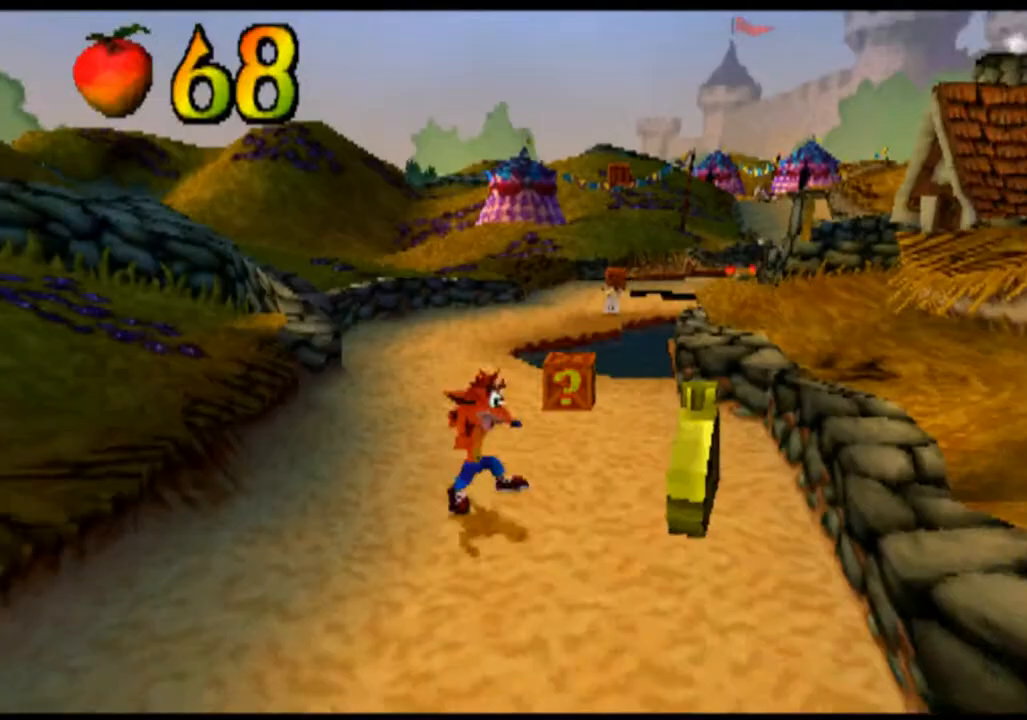
{"buttons": [], "left_stick": "left", "events": [[333, "left_stick", "center"], [500, "left_stick", "left"]]}
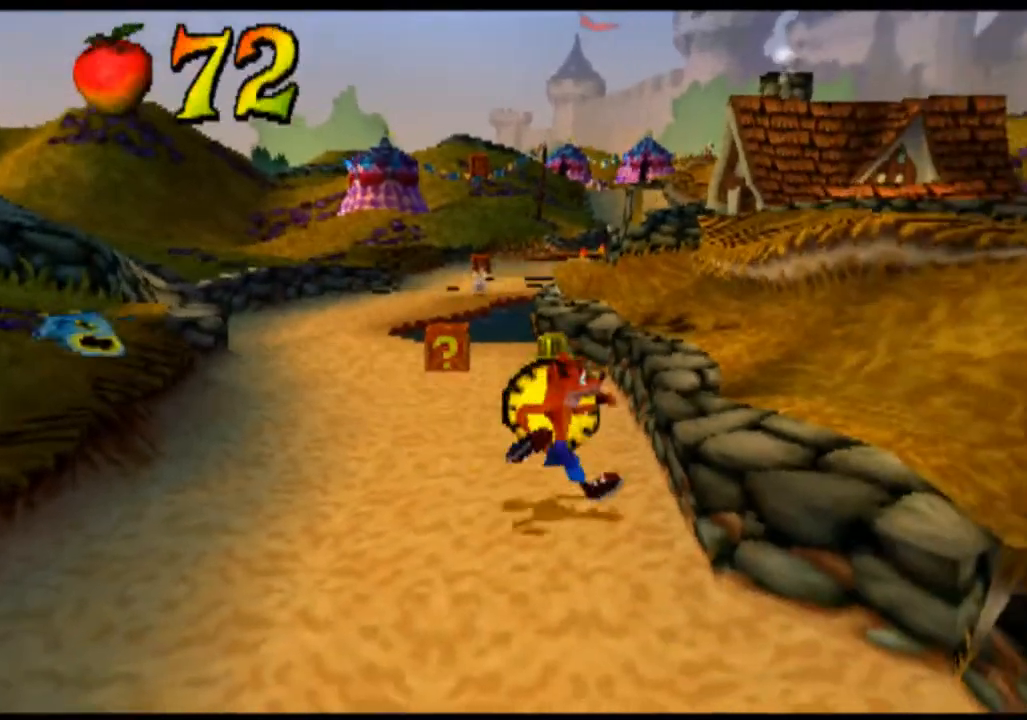
{"buttons": ["R2"], "left_stick": "up-right", "events": [[33, "left_stick", "up-left"], [133, "R2", "down"], [333, "left_stick", "up"], [500, "left_stick", "up-right"]]}
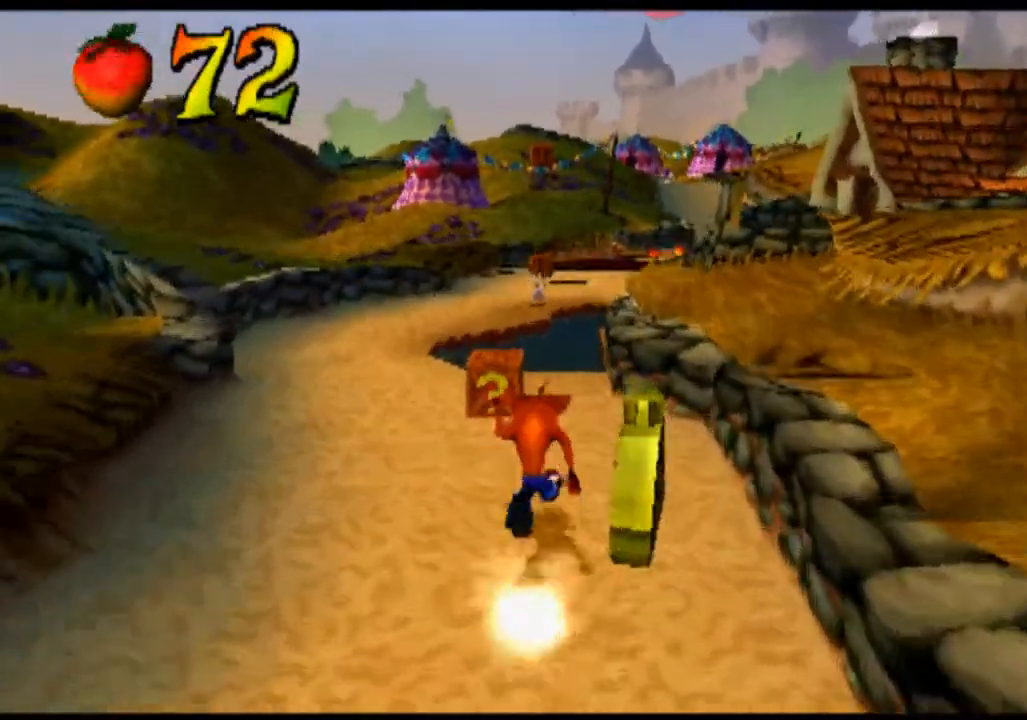
{"buttons": ["R2"], "left_stick": "down", "events": [[200, "left_stick", "center"], [367, "left_stick", "down"]]}
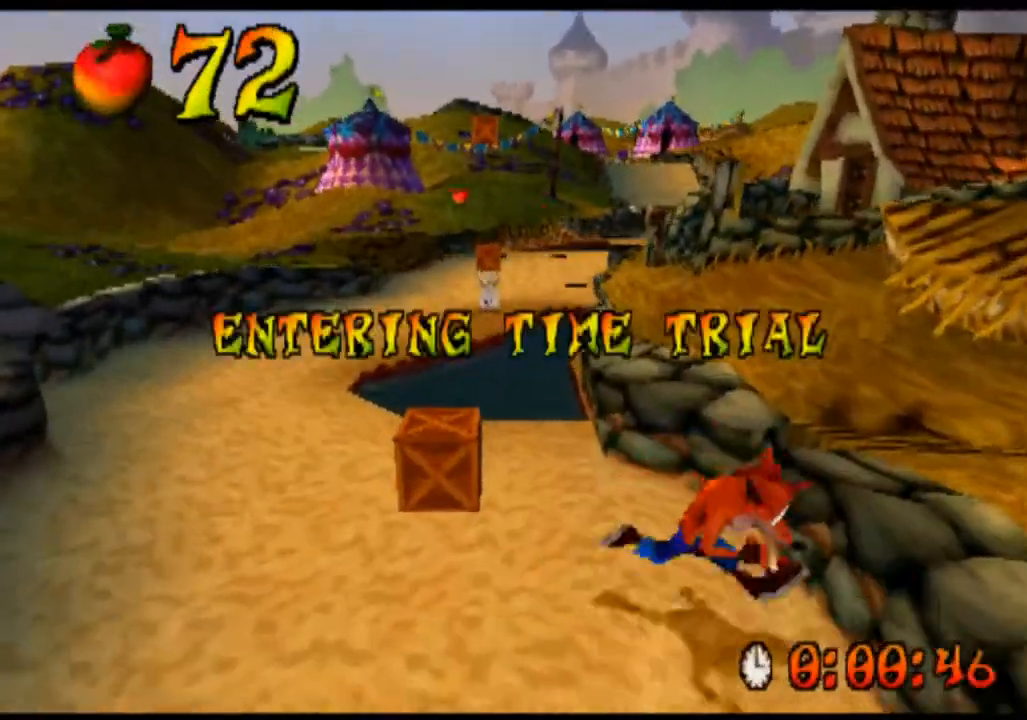
{"buttons": ["R2"], "left_stick": "up-left", "events": [[33, "left_stick", "down-left"], [133, "left_stick", "left"], [467, "left_stick", "up-left"]]}
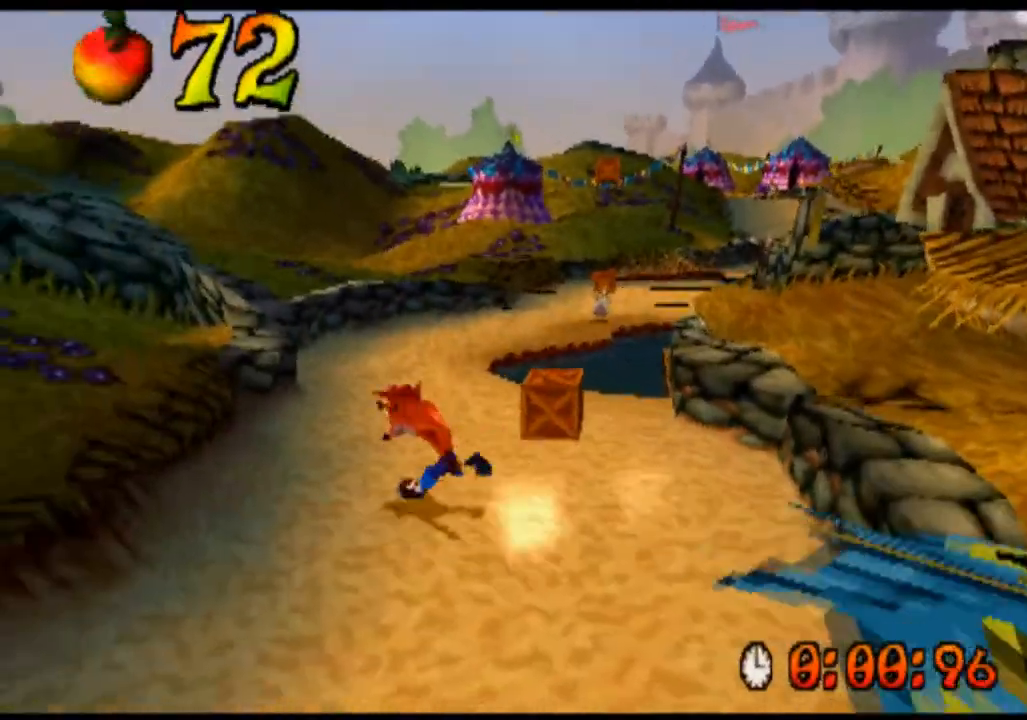
{"buttons": ["R2"], "left_stick": "up", "events": [[67, "left_stick", "up"]]}
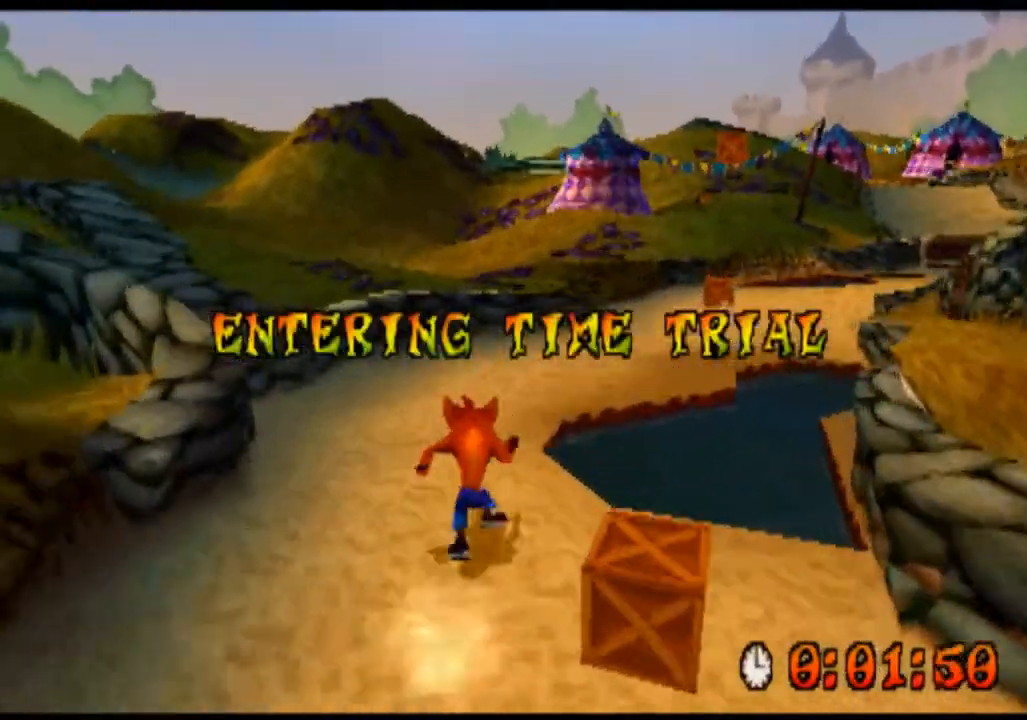
{"buttons": ["R2"], "left_stick": "up-right", "events": [[400, "left_stick", "up-right"]]}
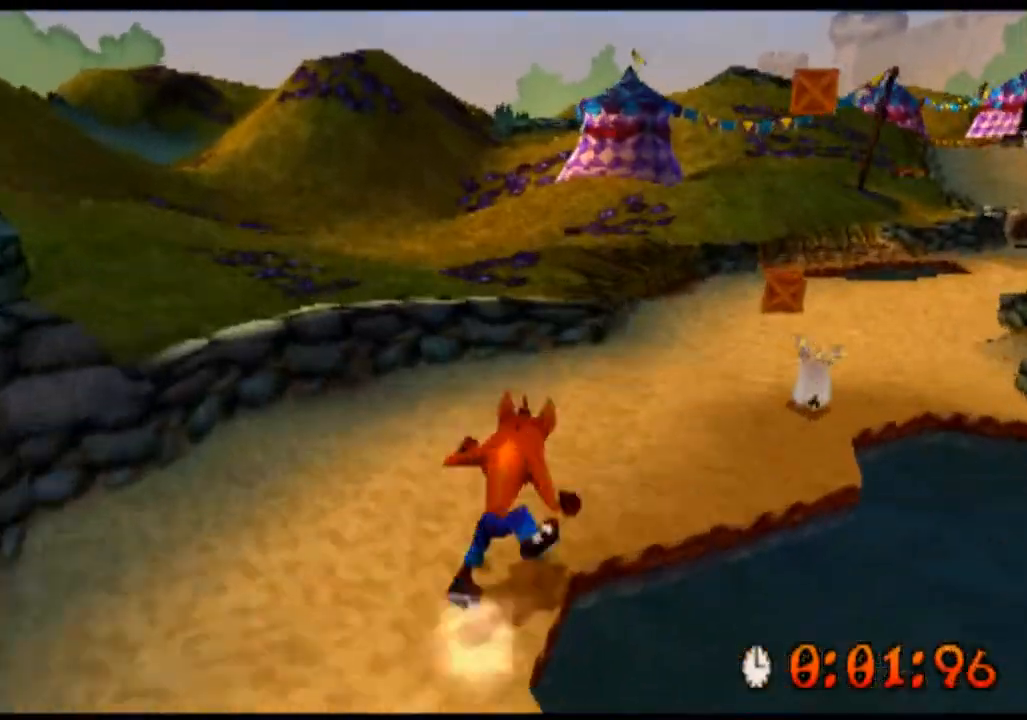
{"buttons": ["R2"], "left_stick": "up", "events": [[267, "left_stick", "up"]]}
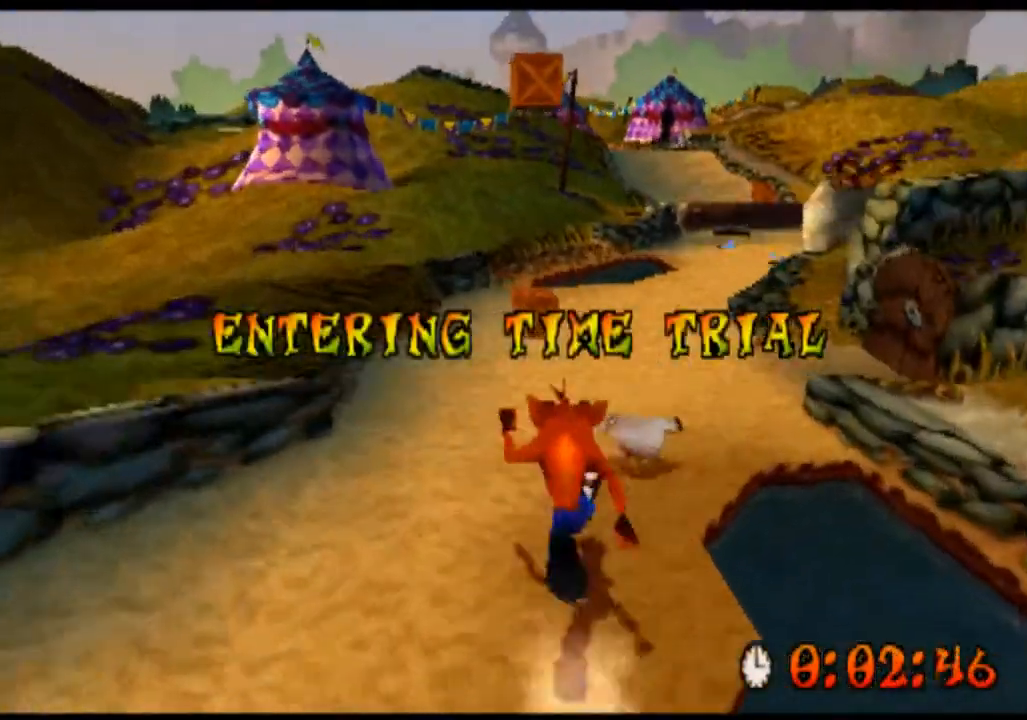
{"buttons": ["R2"], "left_stick": "up", "events": [[267, "left_stick", "up-right"], [500, "left_stick", "up"]]}
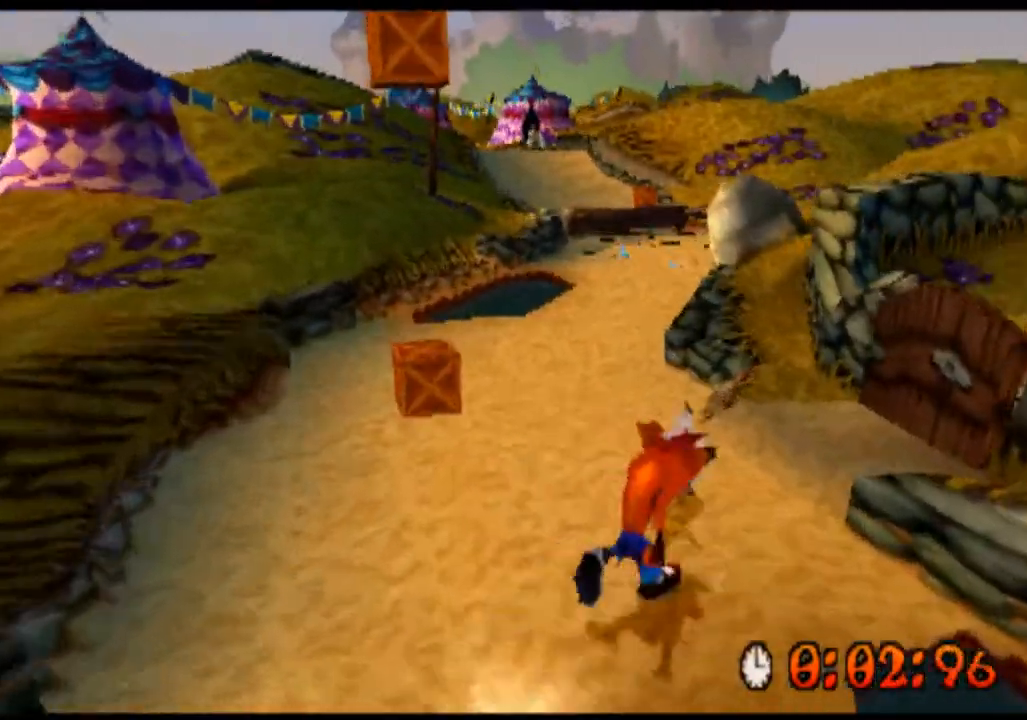
{"buttons": ["R2"], "left_stick": "up", "events": []}
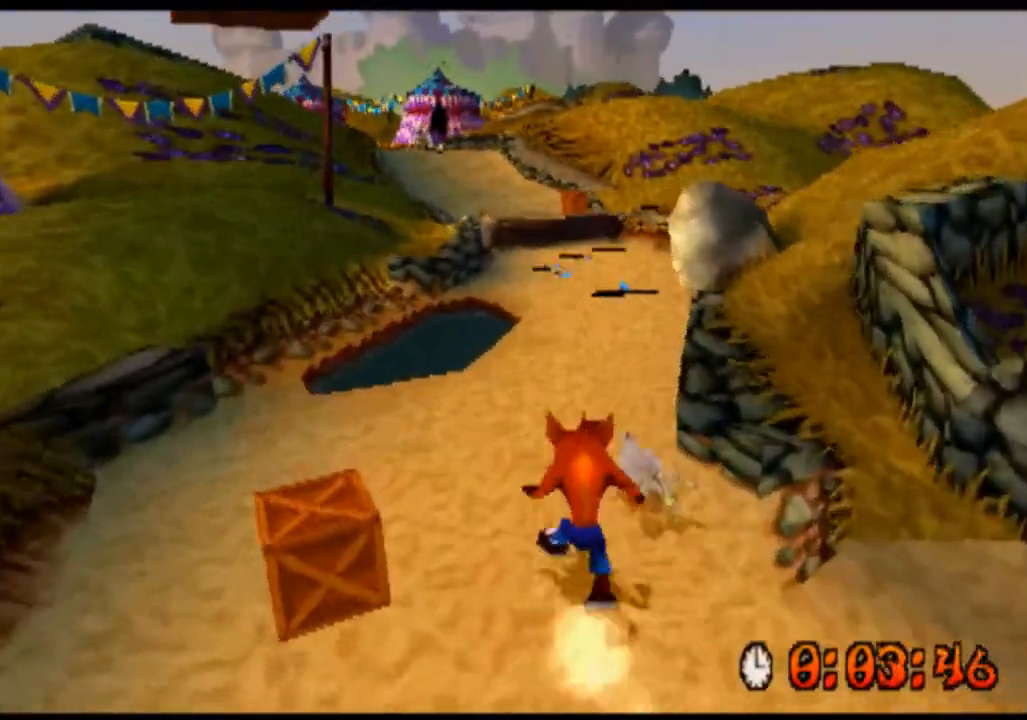
{"buttons": ["R2"], "left_stick": "up", "events": [[200, "left_stick", "up-right"], [400, "left_stick", "up"]]}
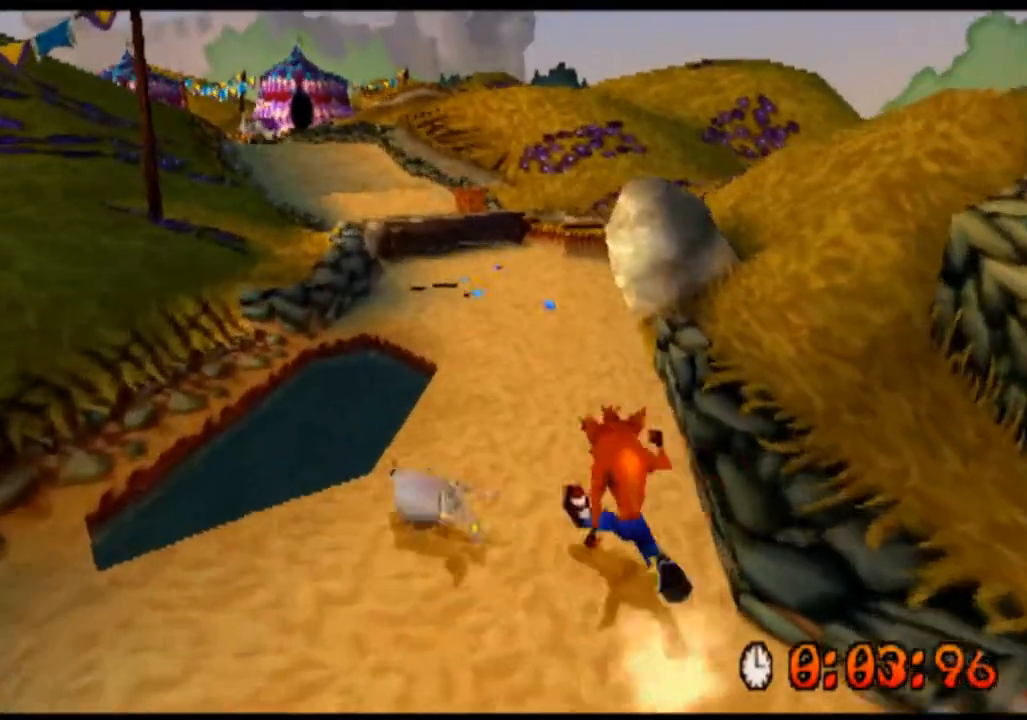
{"buttons": ["R2"], "left_stick": "up", "events": []}
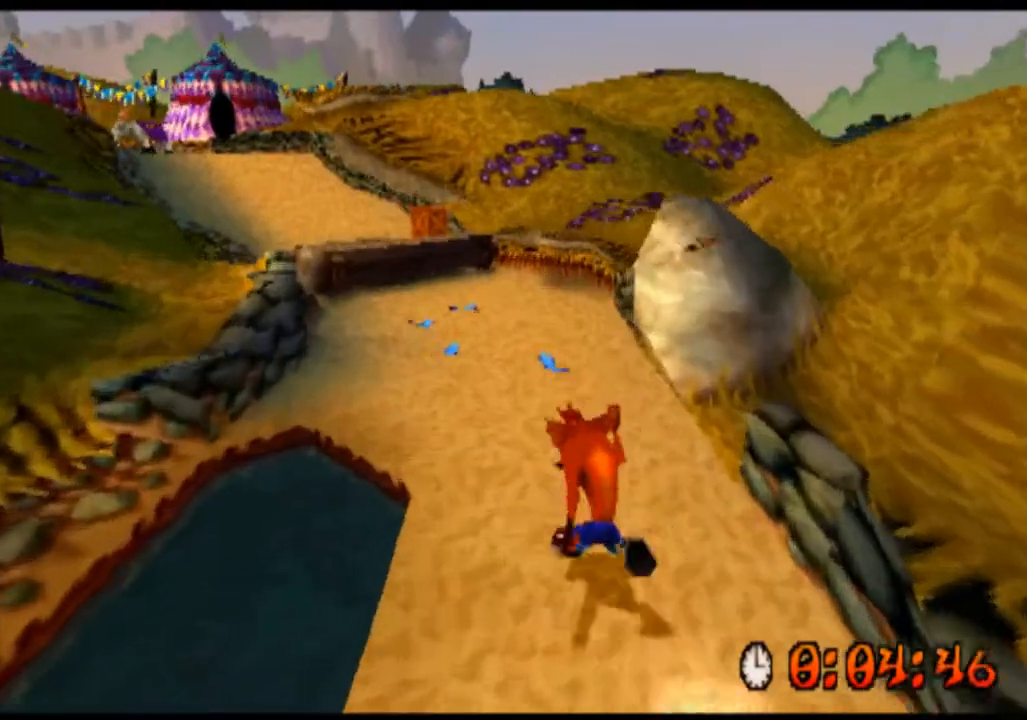
{"buttons": ["R2"], "left_stick": "up", "events": []}
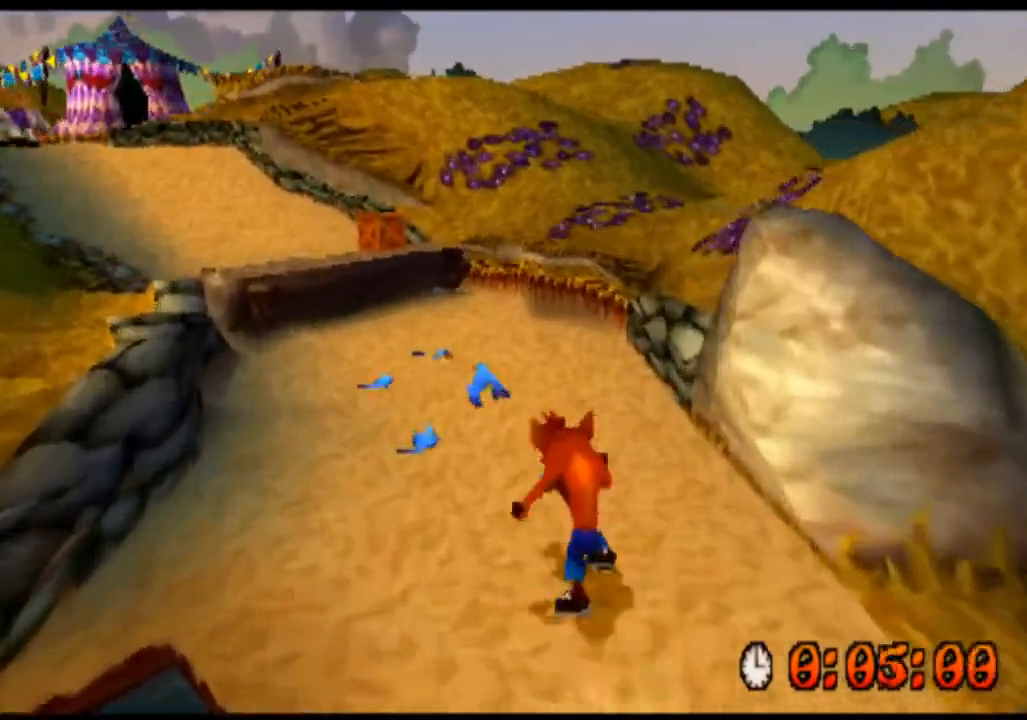
{"buttons": ["R2"], "left_stick": "up", "events": [[133, "left_stick", "up-left"], [433, "left_stick", "up"]]}
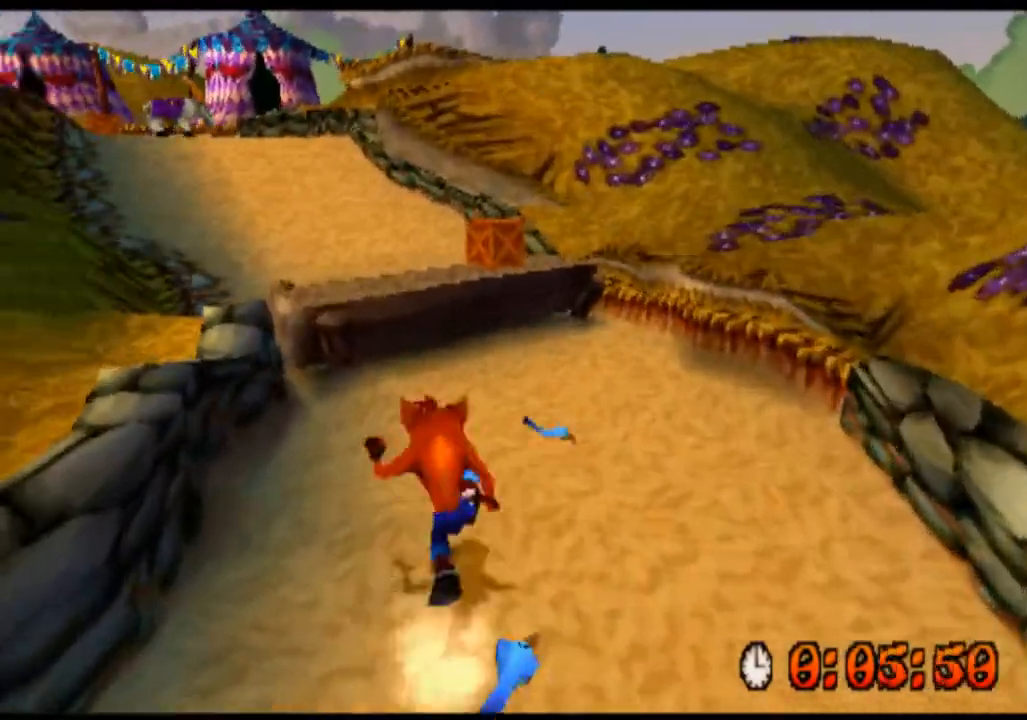
{"buttons": ["R2"], "left_stick": "up", "events": []}
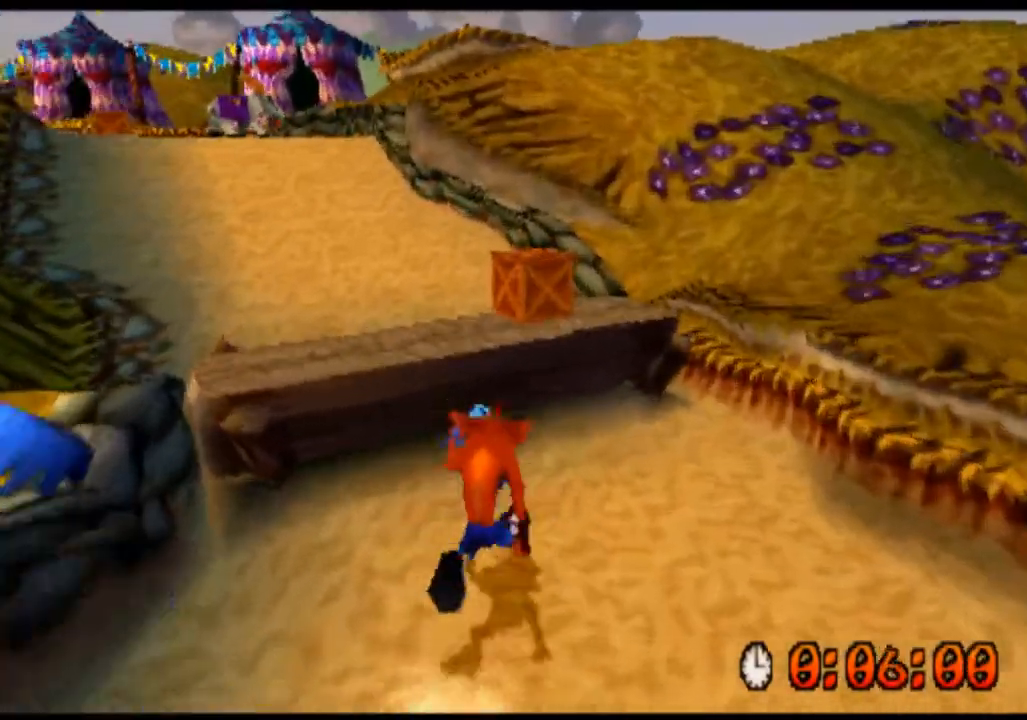
{"buttons": ["R2"], "left_stick": "up-left", "events": [[100, "CROSS", "down"], [233, "CROSS", "up"], [267, "left_stick", "up-left"]]}
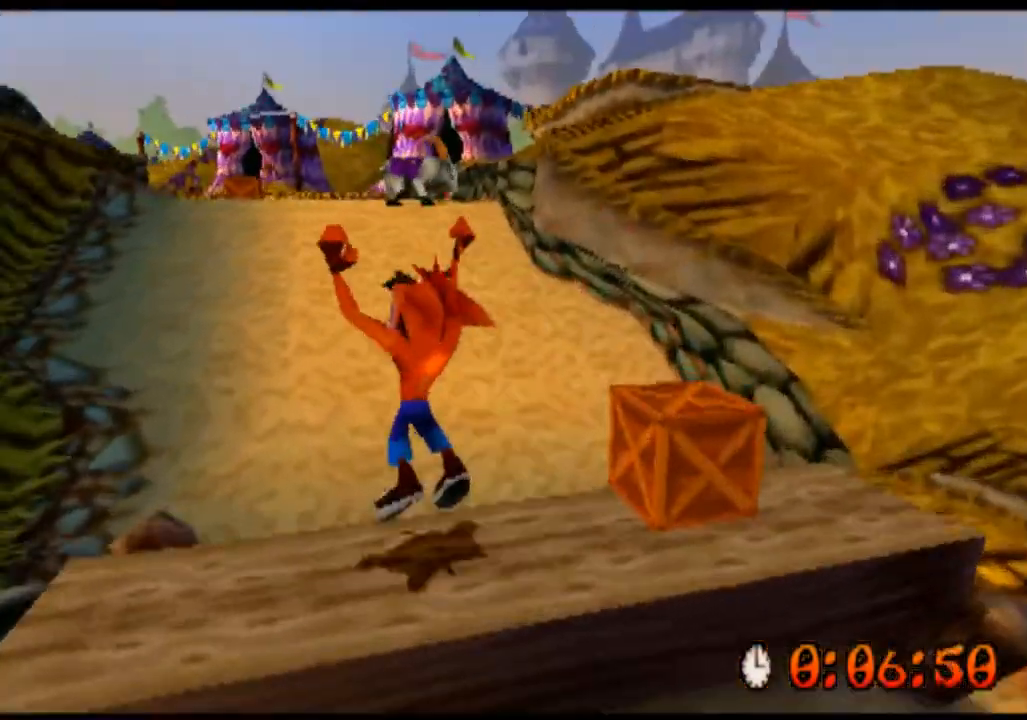
{"buttons": ["R2"], "left_stick": "up", "events": [[100, "left_stick", "up"]]}
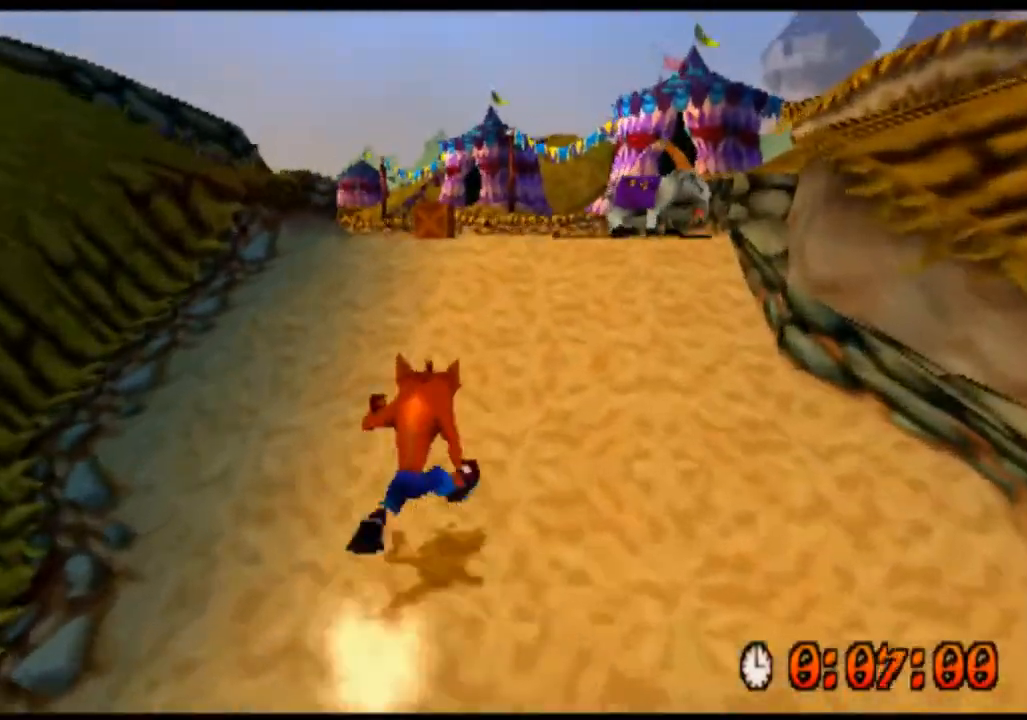
{"buttons": ["R2"], "left_stick": "up", "events": []}
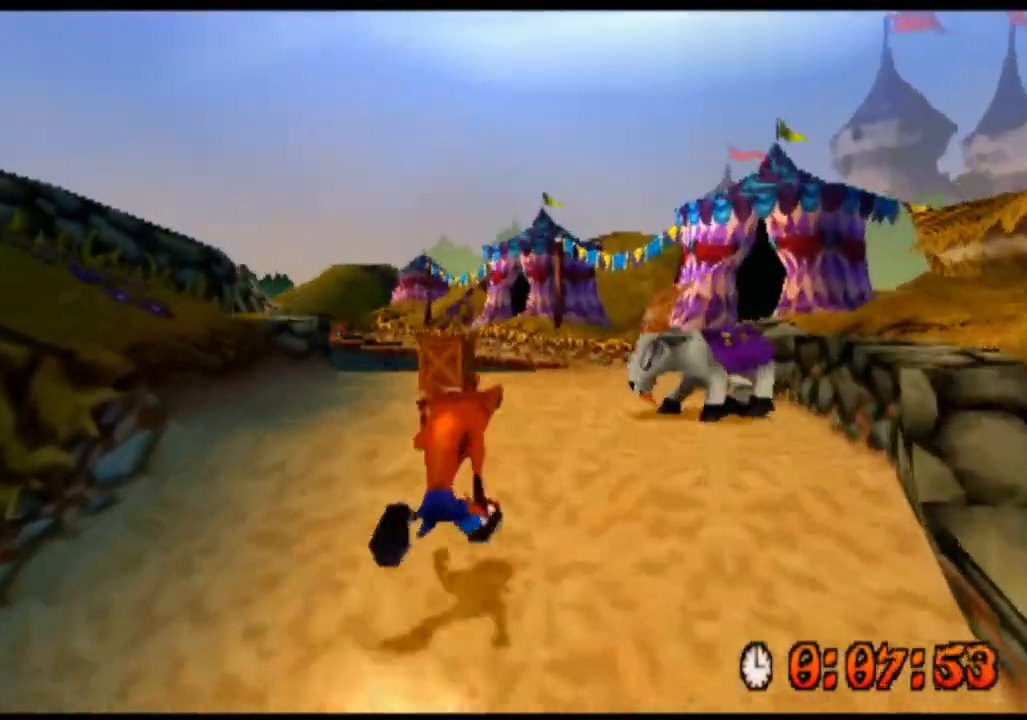
{"buttons": ["R2"], "left_stick": "up", "events": [[100, "CROSS", "down"], [267, "CROSS", "up"]]}